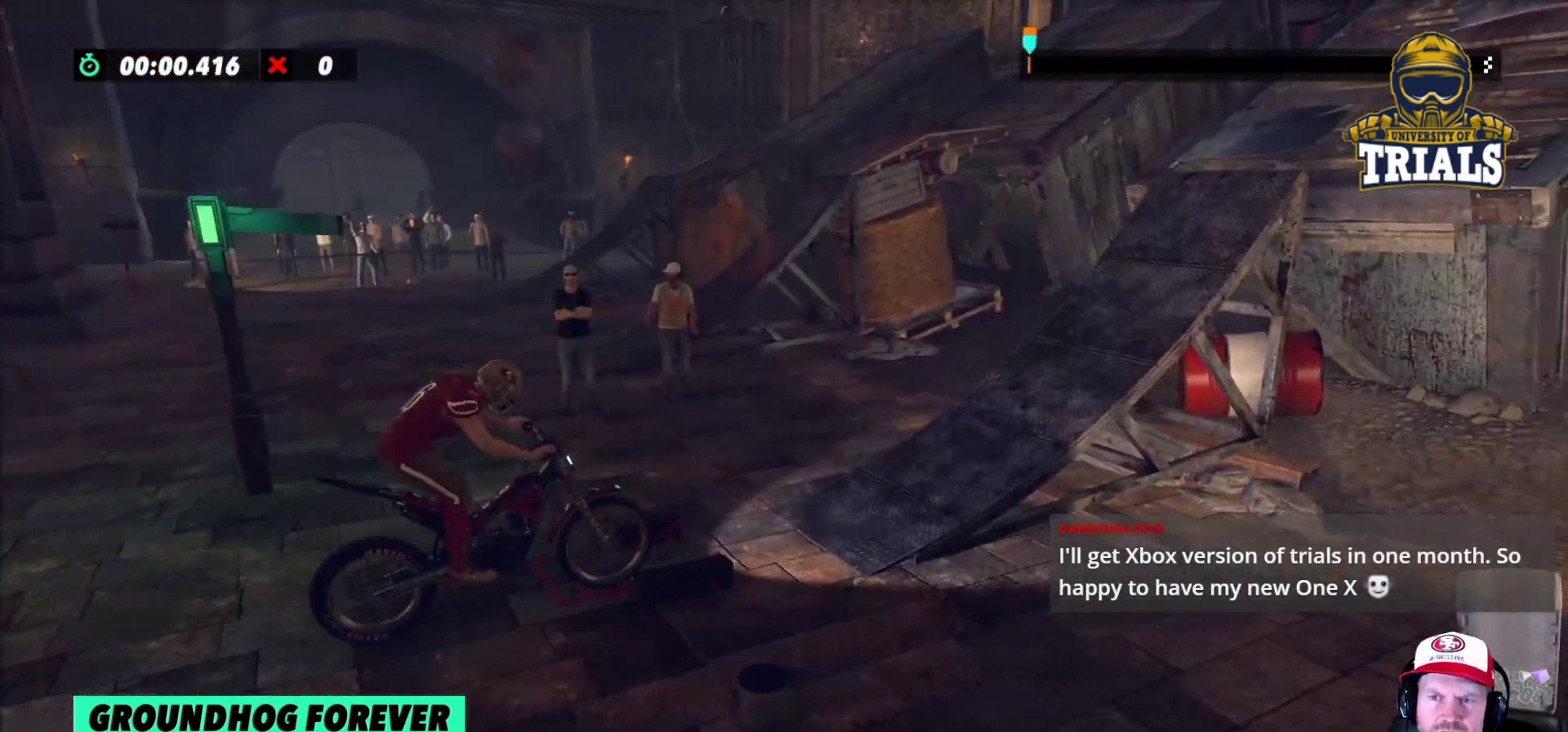
Gameplay with a controller (Xbox layout); each line is a JSON object with the inputs held at the frame after it. "events" lists button and stick changes between this image and that frame as [ms after this image, input, new state], when the widget could be followed in between. Not read: A B DPAD_DOWN DPAD_LEFT DPAD_RIGHT DPAD_UP L1 L3 R1 R3 SELECT START X Y right_stick.
{"buttons": [], "left_stick": "right", "events": [[250, "left_stick", "right"], [433, "R2", "up"]]}
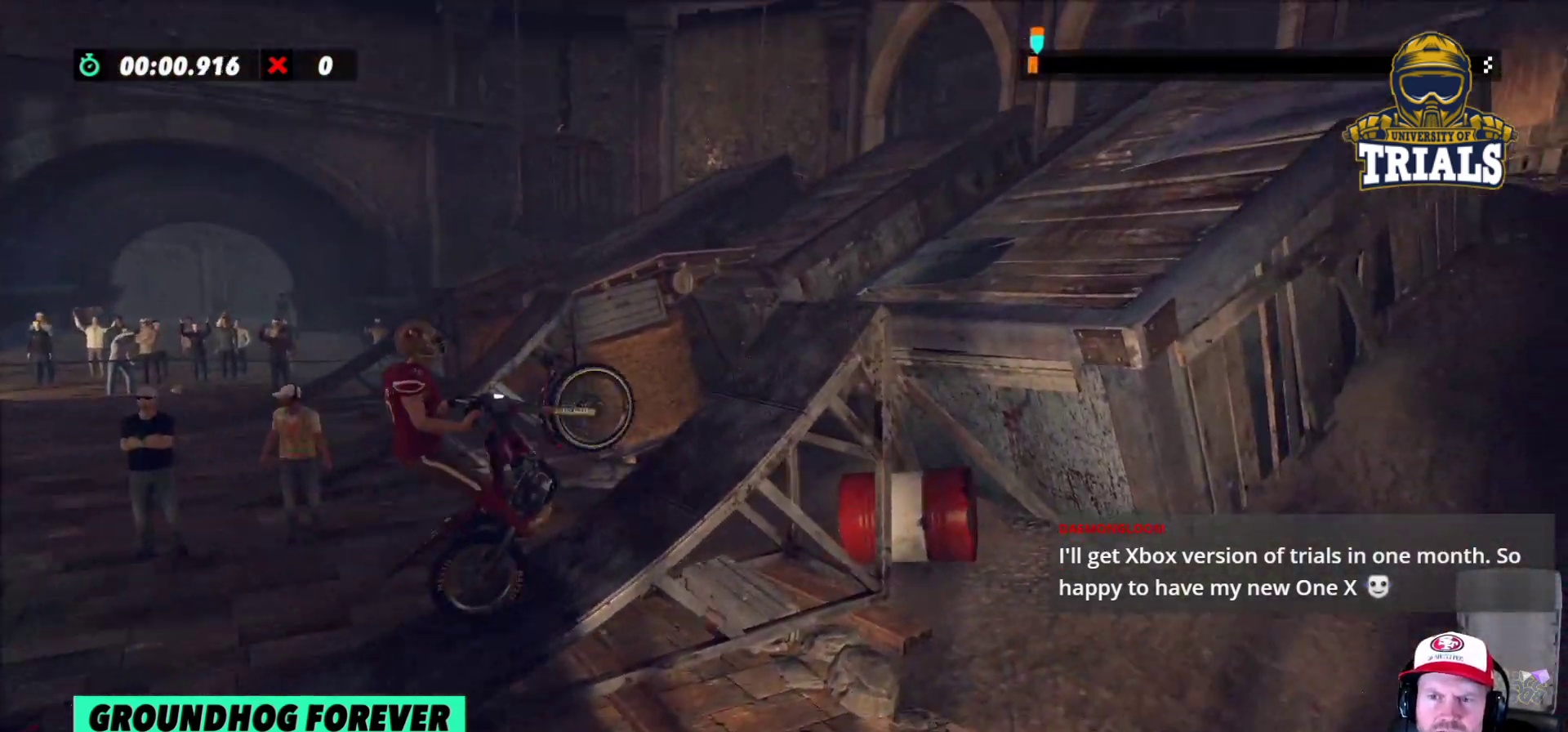
{"buttons": ["R2"], "left_stick": "right", "events": [[33, "left_stick", "left"], [333, "left_stick", "center"], [500, "R2", "down"], [500, "left_stick", "right"]]}
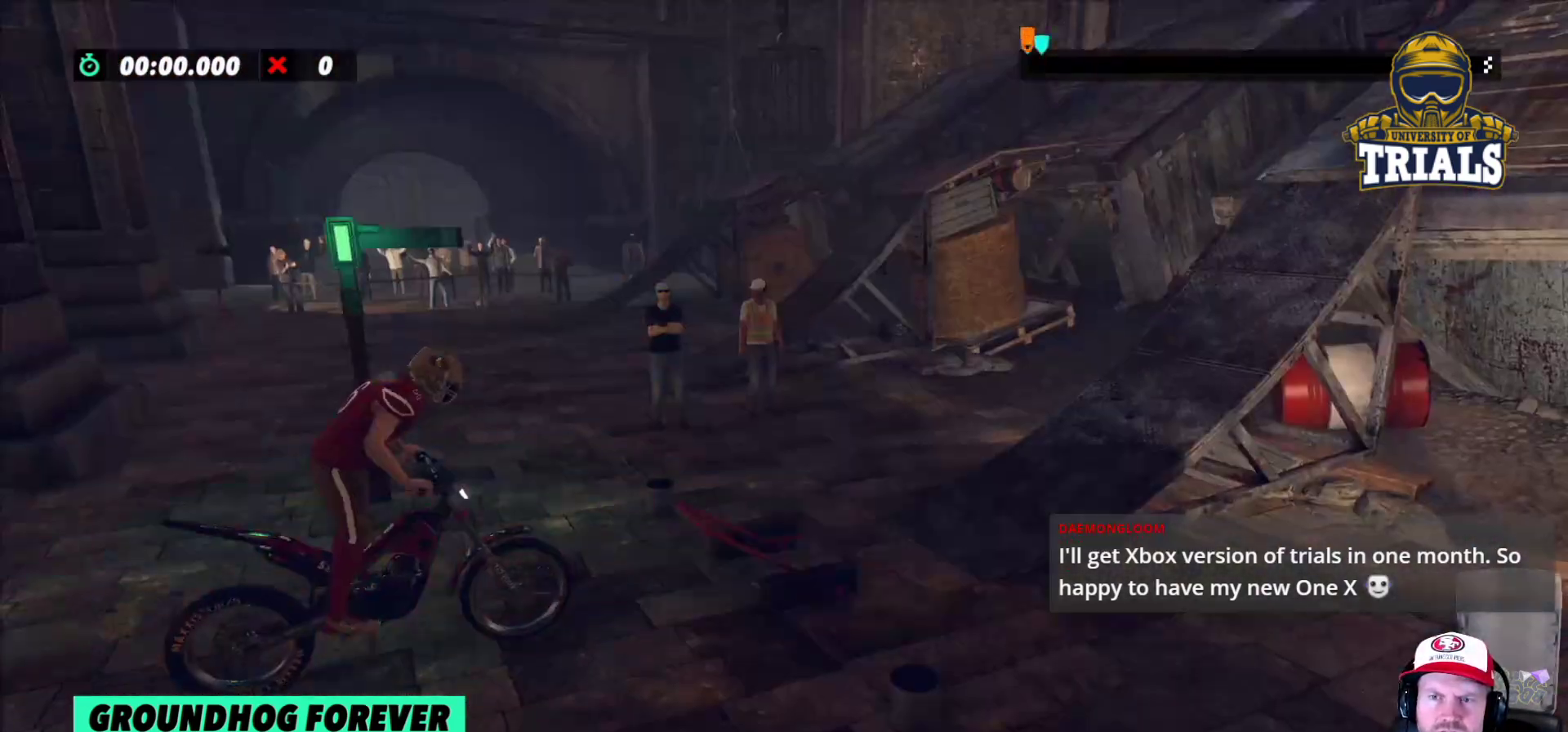
{"buttons": ["R2"], "left_stick": "left", "events": [[233, "left_stick", "left"]]}
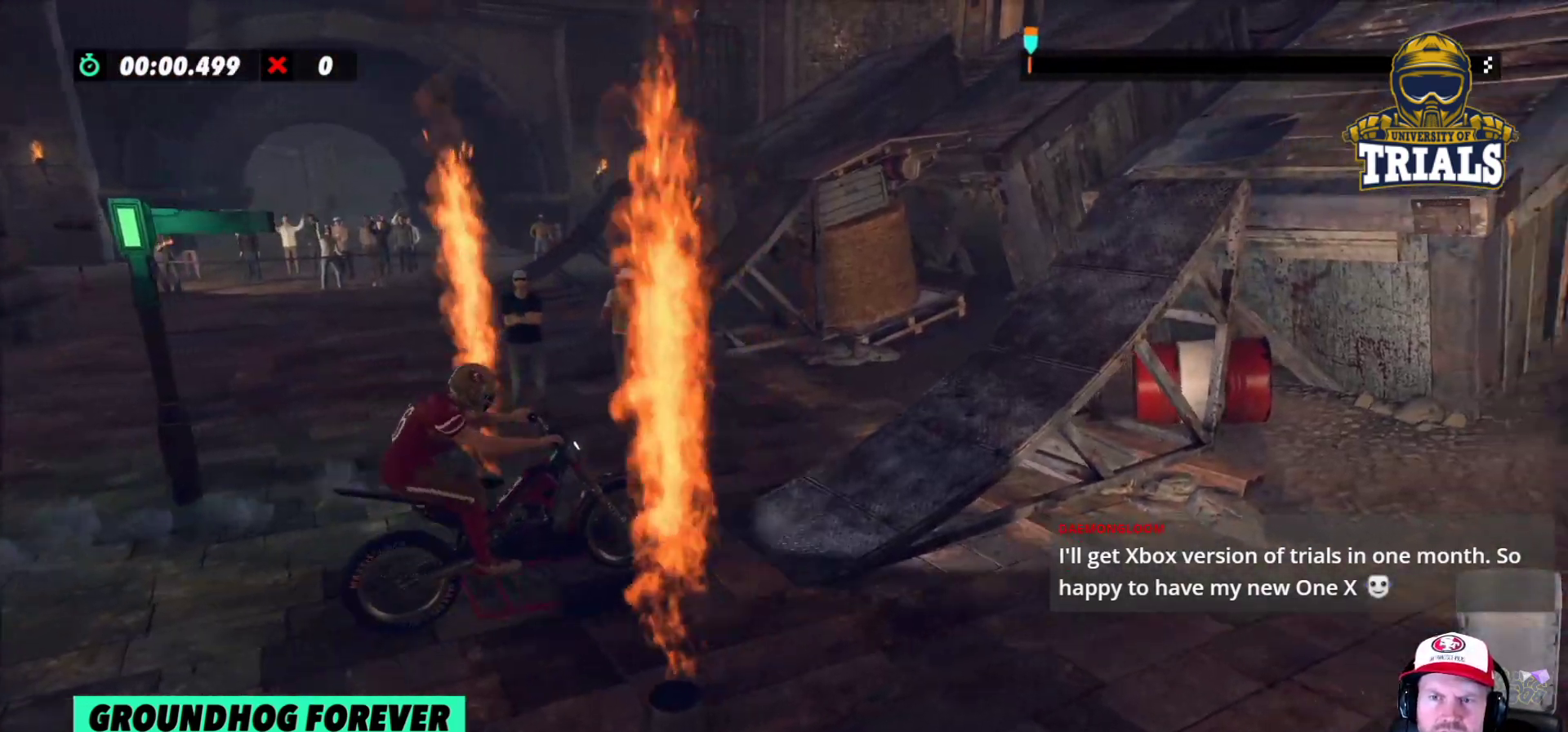
{"buttons": [], "left_stick": "right", "events": [[167, "left_stick", "right"], [467, "R2", "up"]]}
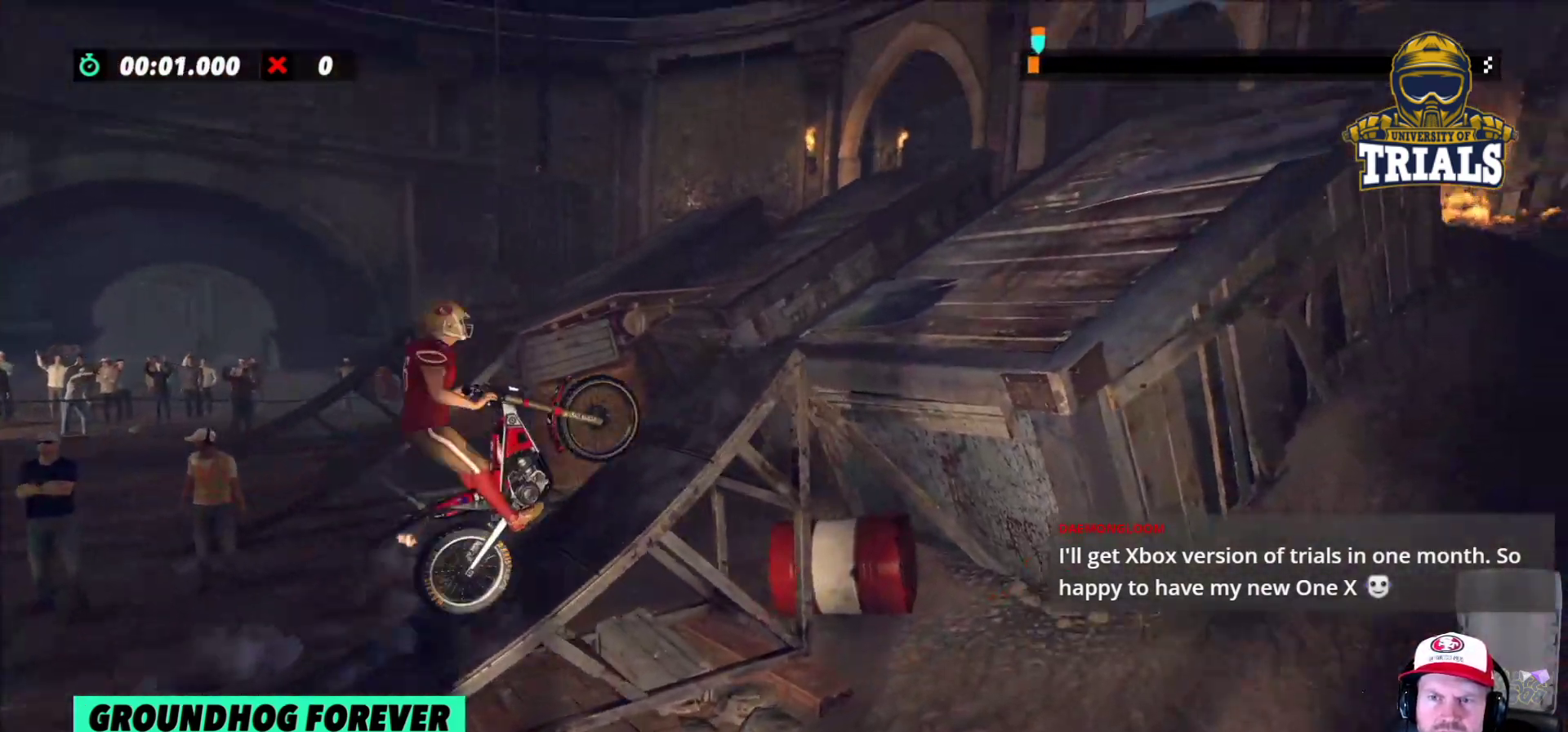
{"buttons": [], "left_stick": "center", "events": [[17, "left_stick", "left"], [300, "left_stick", "center"]]}
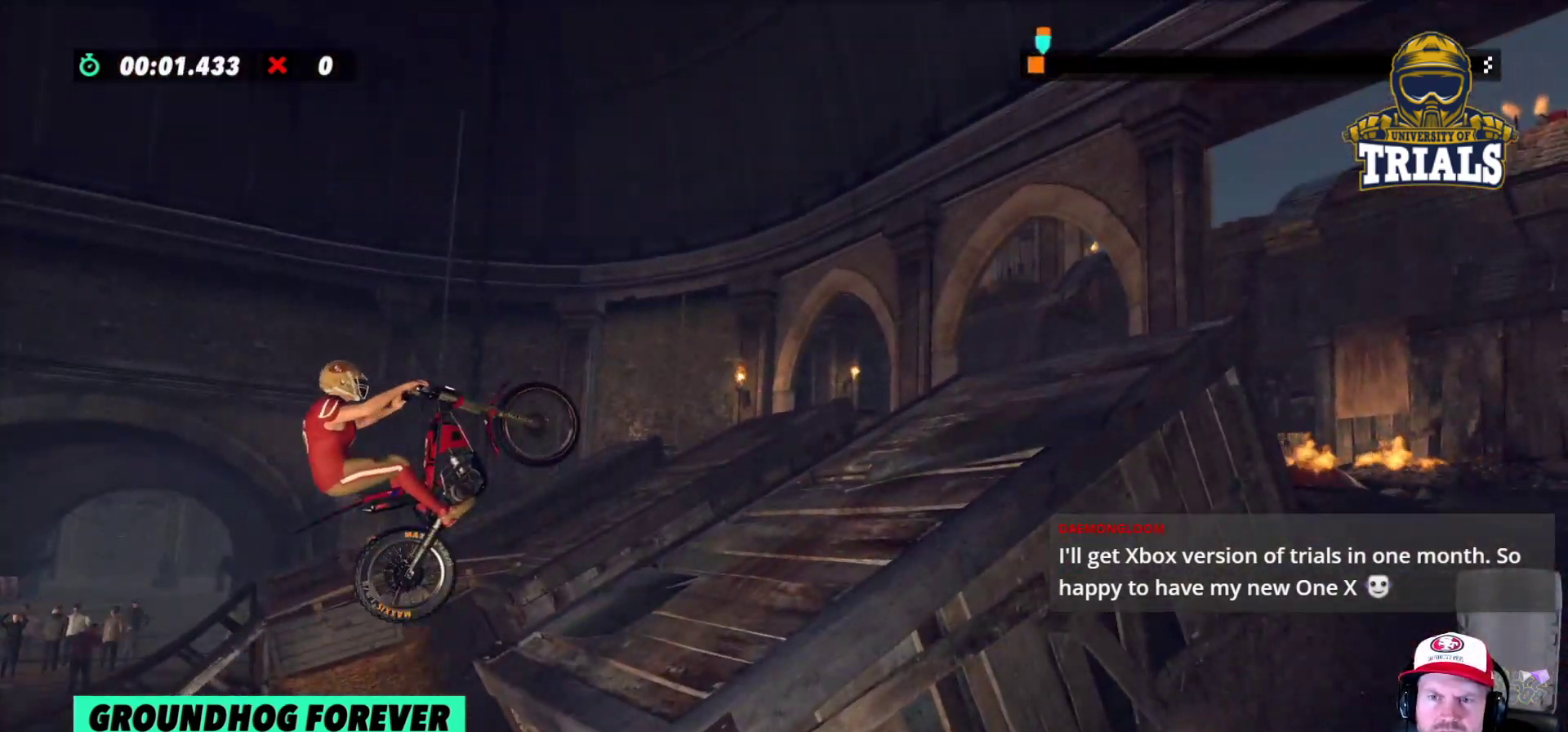
{"buttons": ["R2"], "left_stick": "left", "events": [[67, "R2", "down"], [67, "left_stick", "right"], [400, "left_stick", "left"]]}
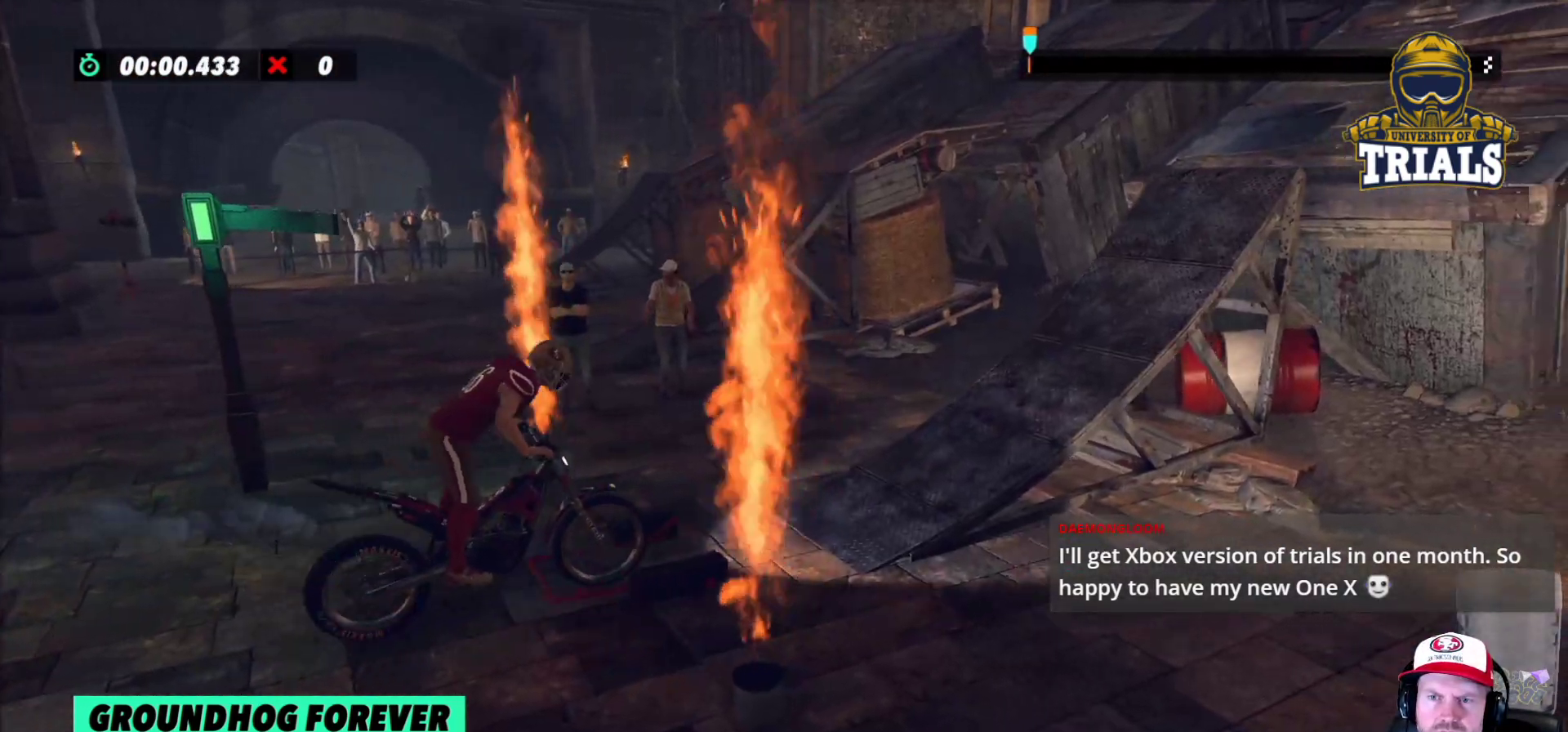
{"buttons": ["R2"], "left_stick": "right", "events": [[450, "left_stick", "right"]]}
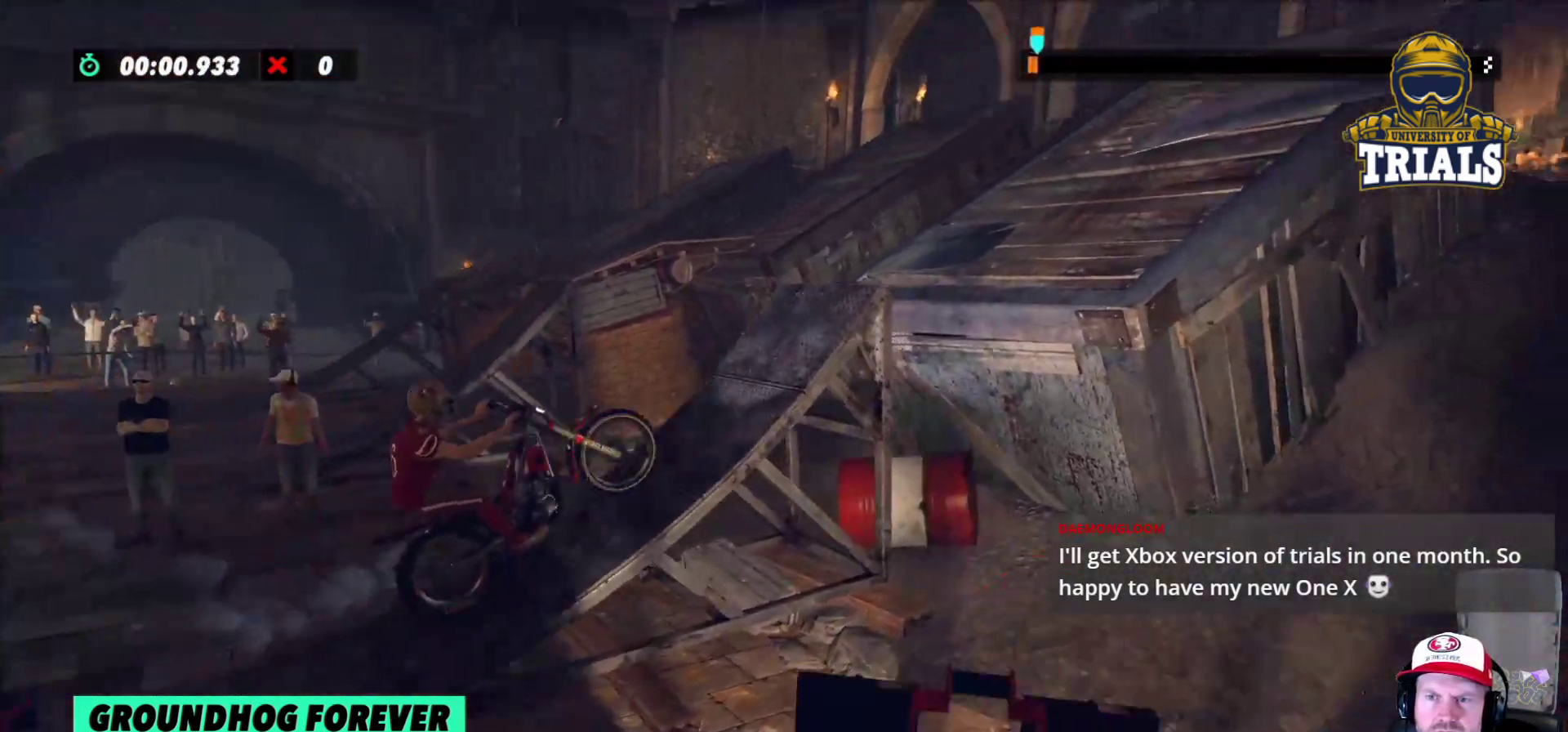
{"buttons": [], "left_stick": "right", "events": [[150, "R2", "up"], [183, "left_stick", "left"], [267, "left_stick", "right"]]}
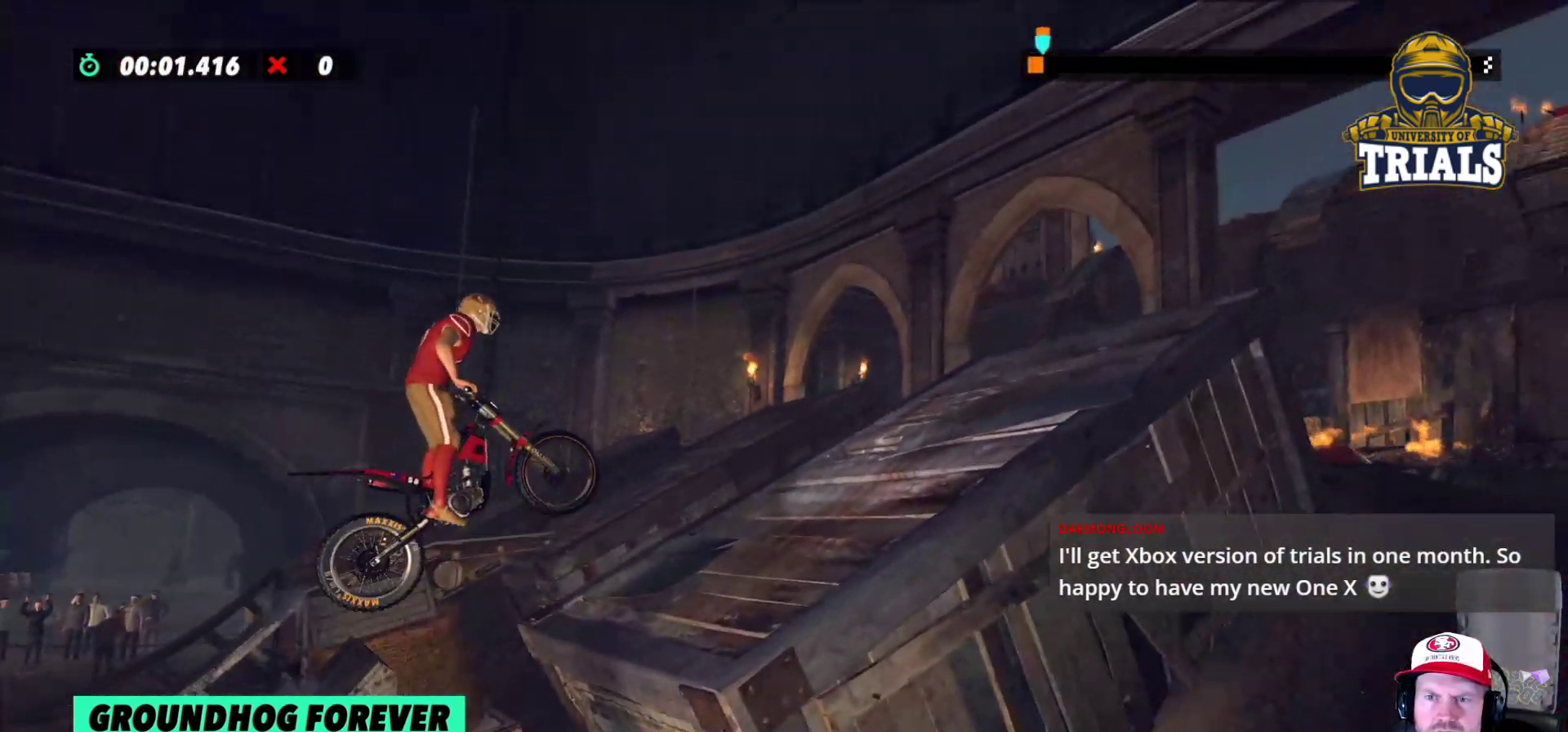
{"buttons": ["R2"], "left_stick": "left", "events": [[117, "R2", "down"], [233, "left_stick", "left"]]}
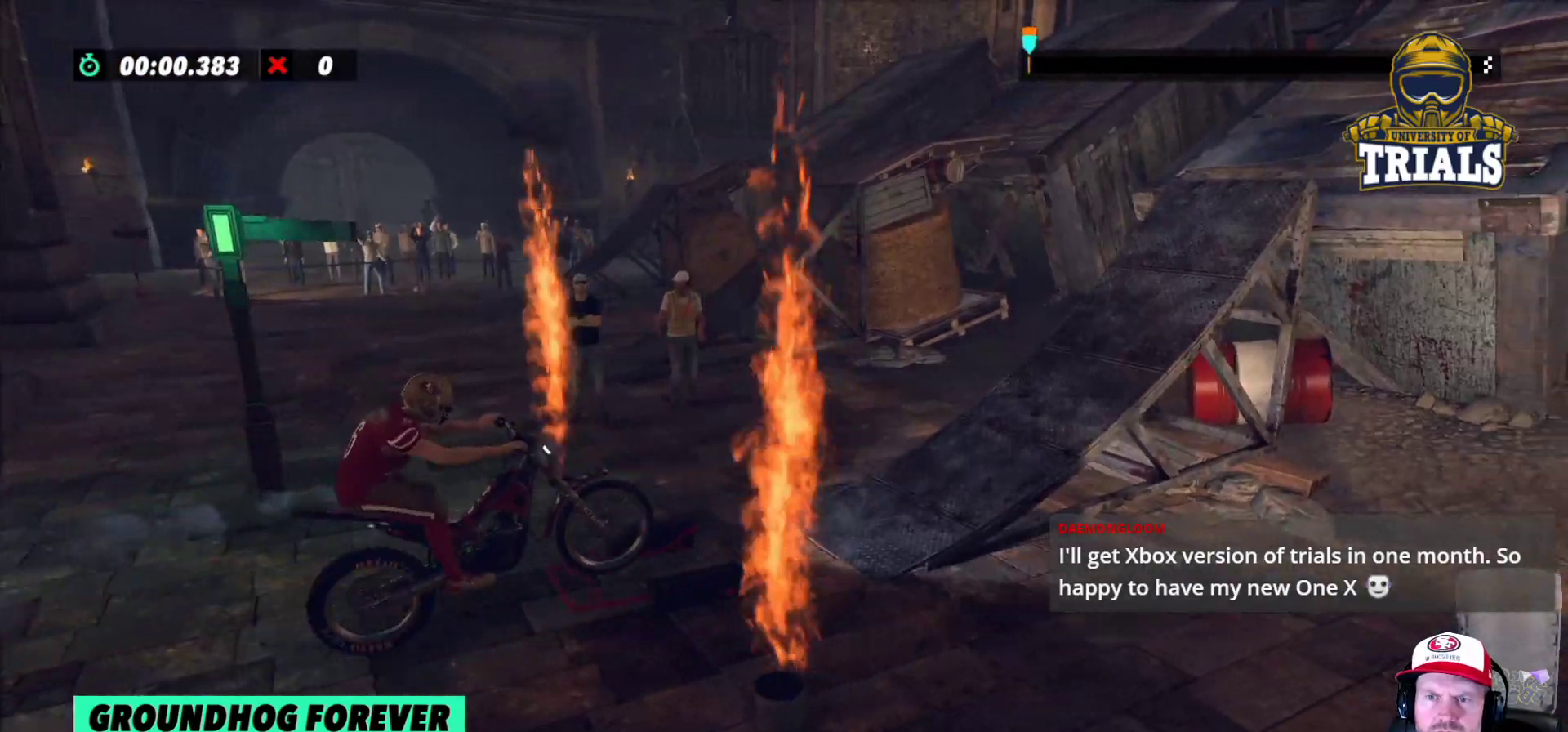
{"buttons": ["L2"], "left_stick": "right", "events": [[133, "left_stick", "right"], [417, "L2", "down"], [417, "R2", "up"]]}
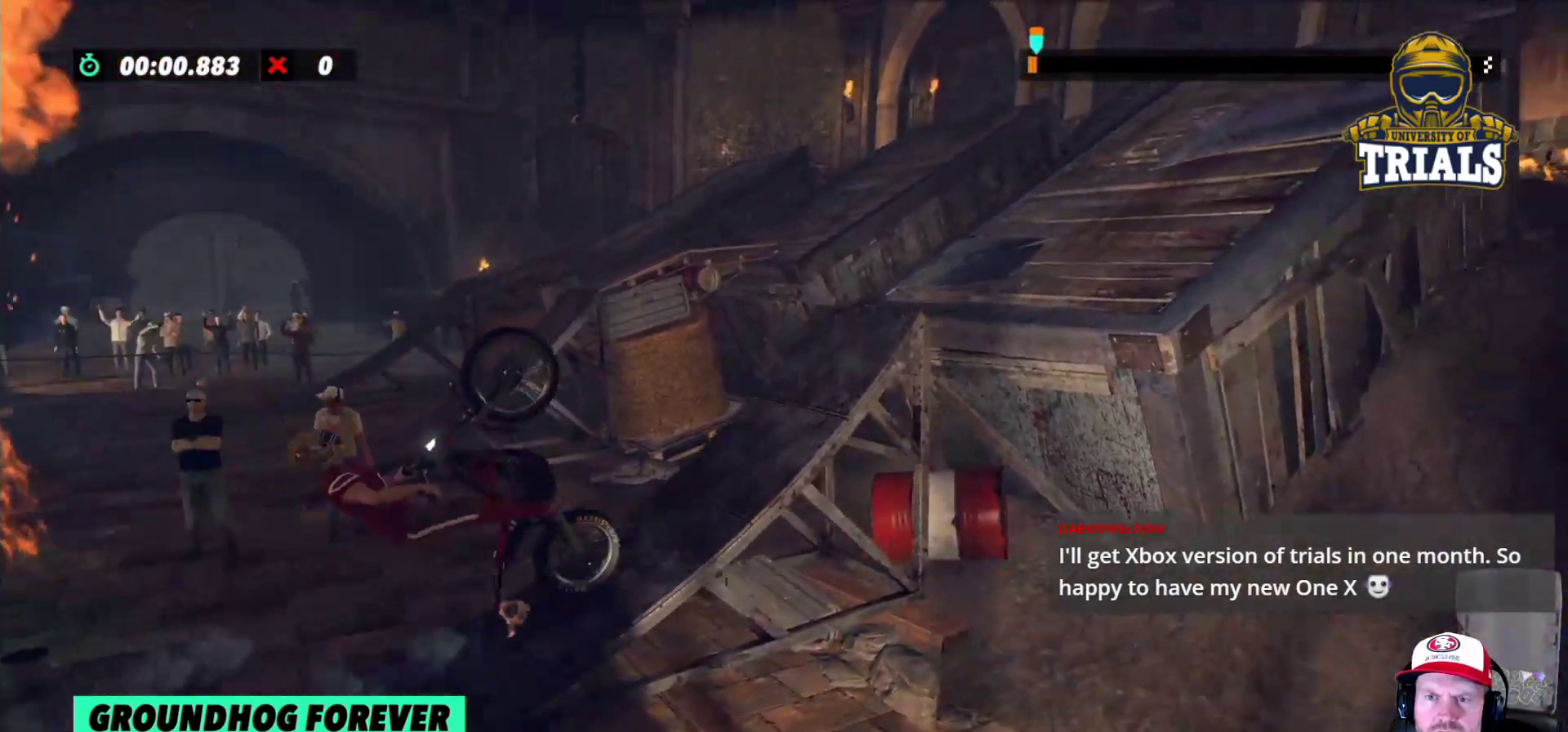
{"buttons": ["R2"], "left_stick": "right", "events": [[50, "L2", "up"], [300, "R2", "down"]]}
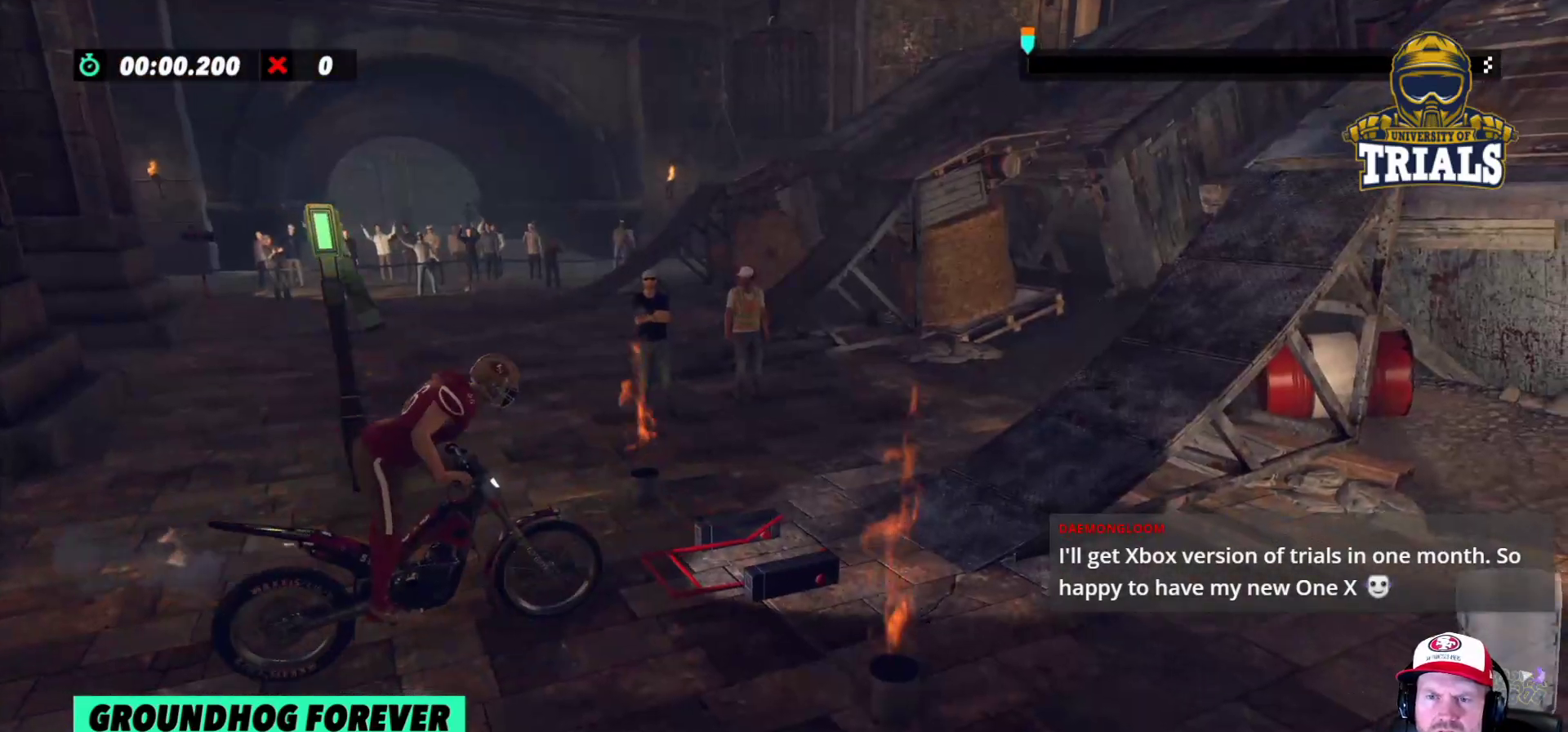
{"buttons": ["R2"], "left_stick": "left", "events": [[67, "left_stick", "left"]]}
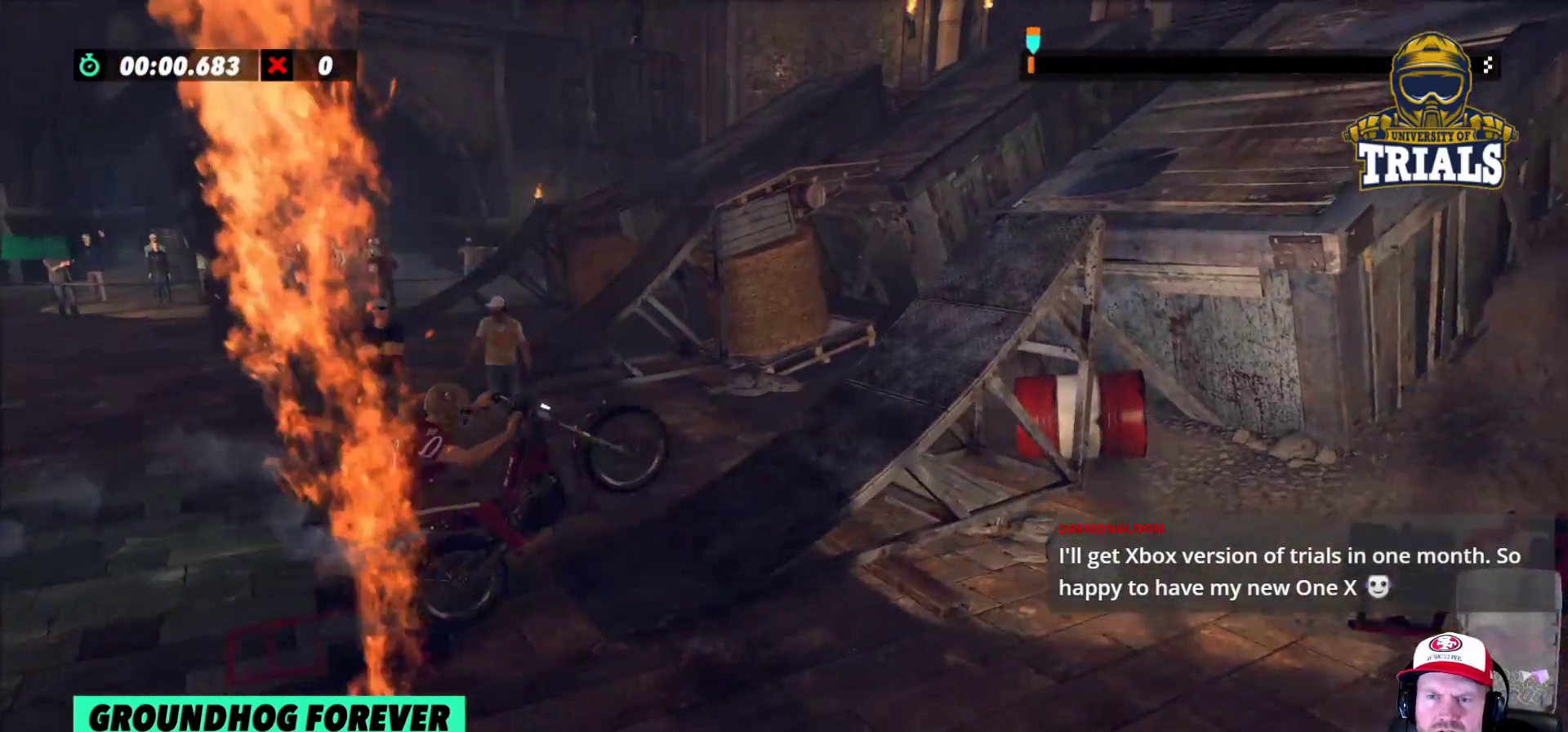
{"buttons": [], "left_stick": "center", "events": [[50, "left_stick", "right"], [217, "R2", "up"], [317, "left_stick", "left"], [483, "left_stick", "center"]]}
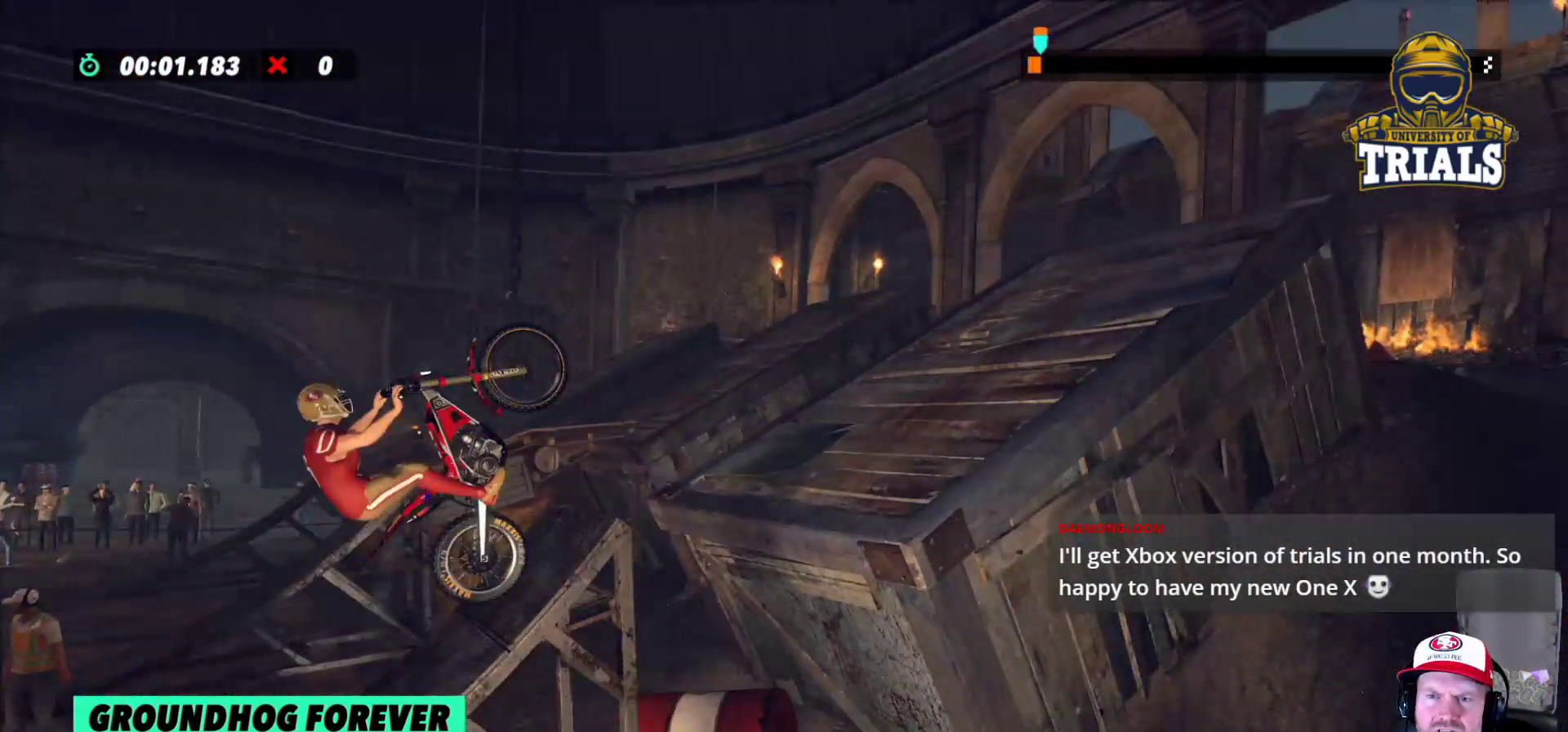
{"buttons": [], "left_stick": "center", "events": [[117, "left_stick", "right"], [433, "left_stick", "center"]]}
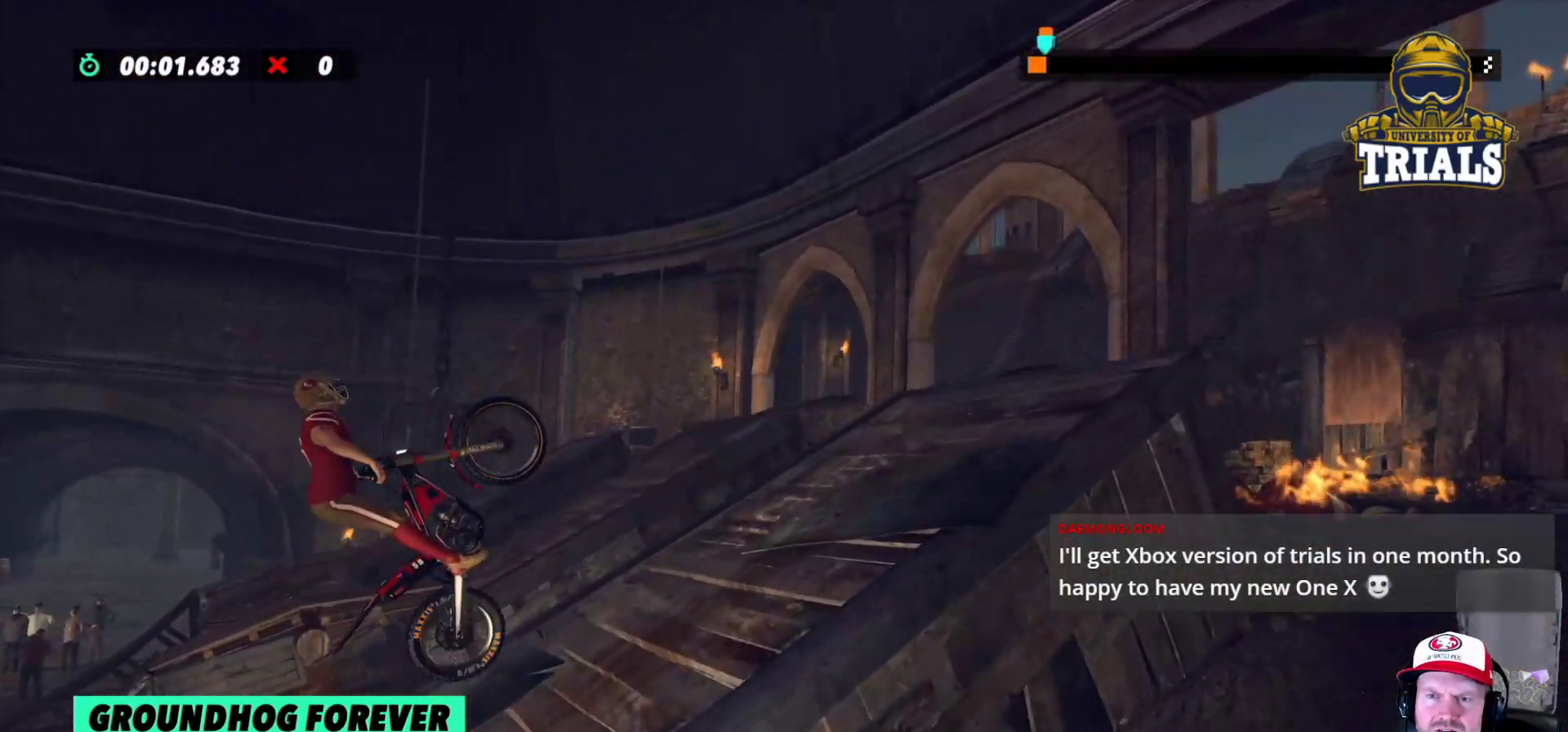
{"buttons": ["R2"], "left_stick": "left", "events": [[167, "R2", "down"], [317, "left_stick", "left"]]}
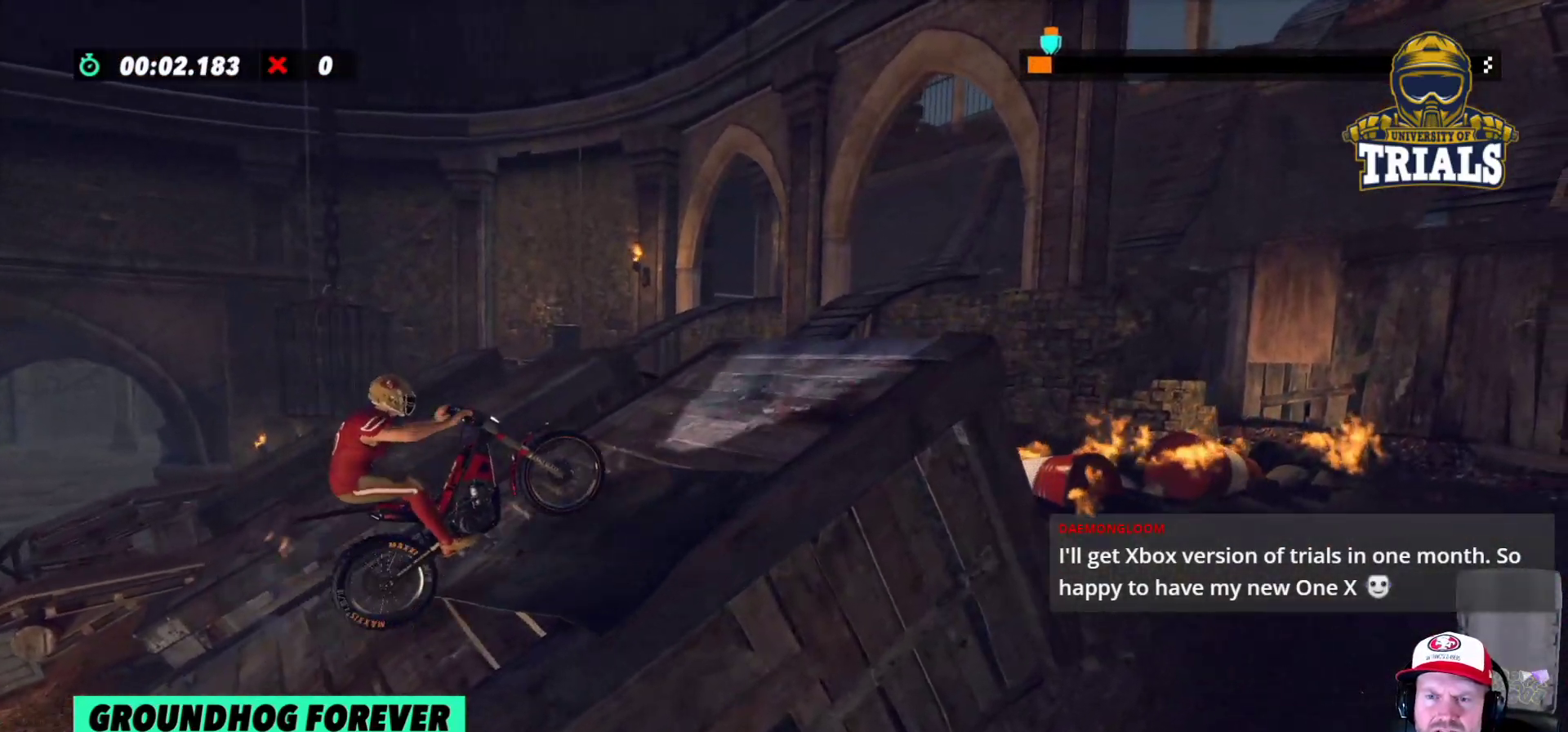
{"buttons": ["R2"], "left_stick": "left", "events": [[50, "left_stick", "center"], [350, "left_stick", "right"], [483, "left_stick", "left"]]}
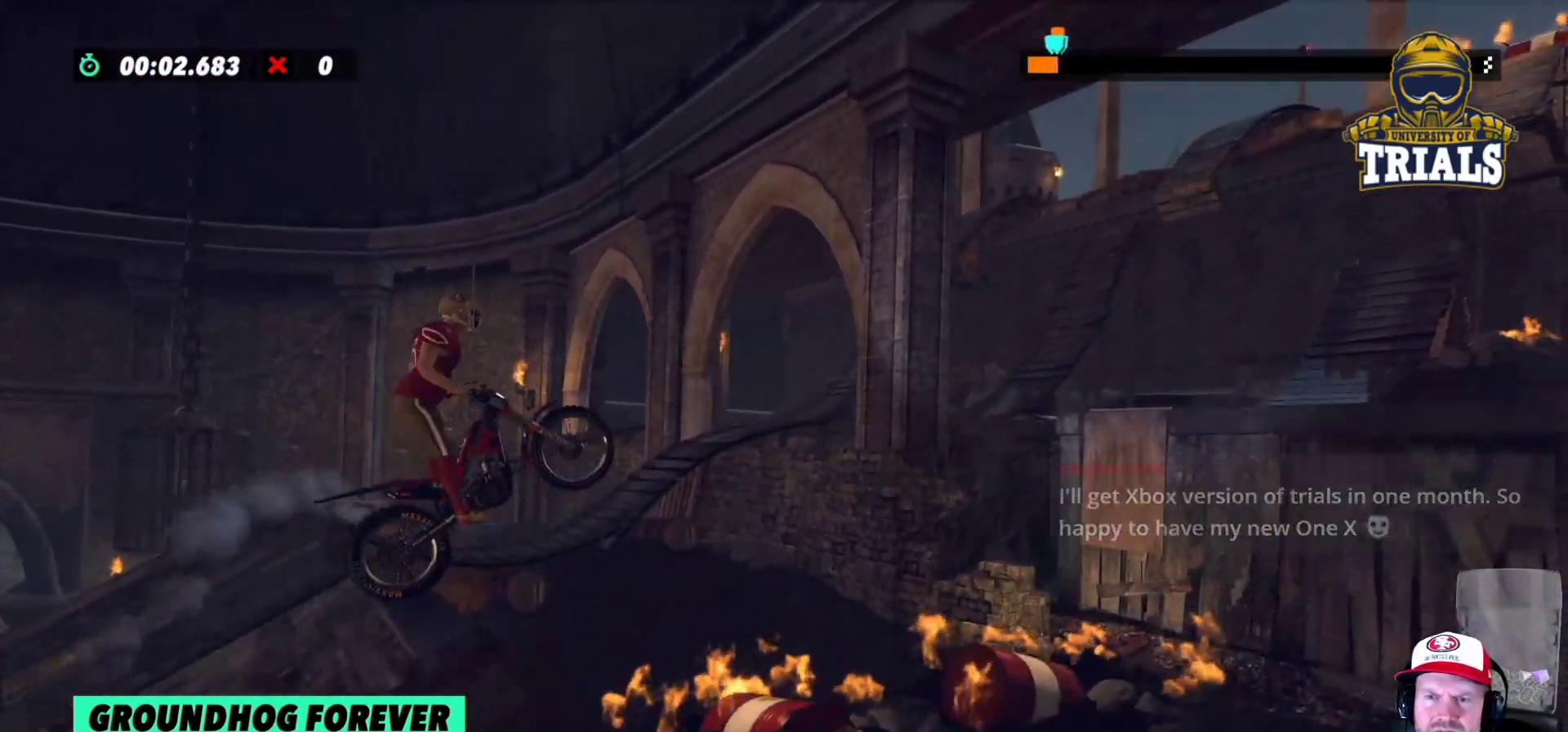
{"buttons": ["R2"], "left_stick": "left", "events": [[300, "left_stick", "right"], [500, "left_stick", "left"]]}
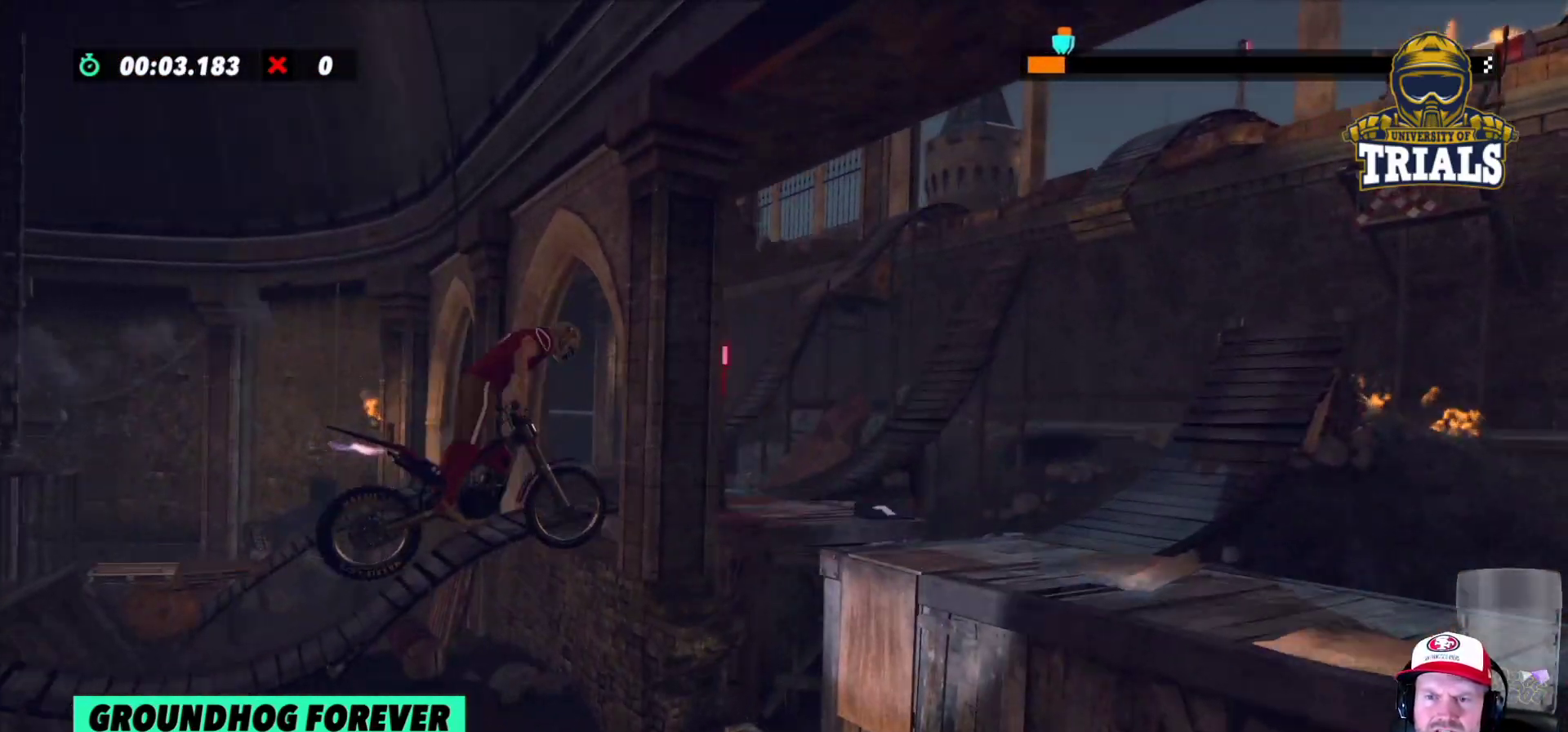
{"buttons": ["R2"], "left_stick": "center", "events": [[300, "left_stick", "center"]]}
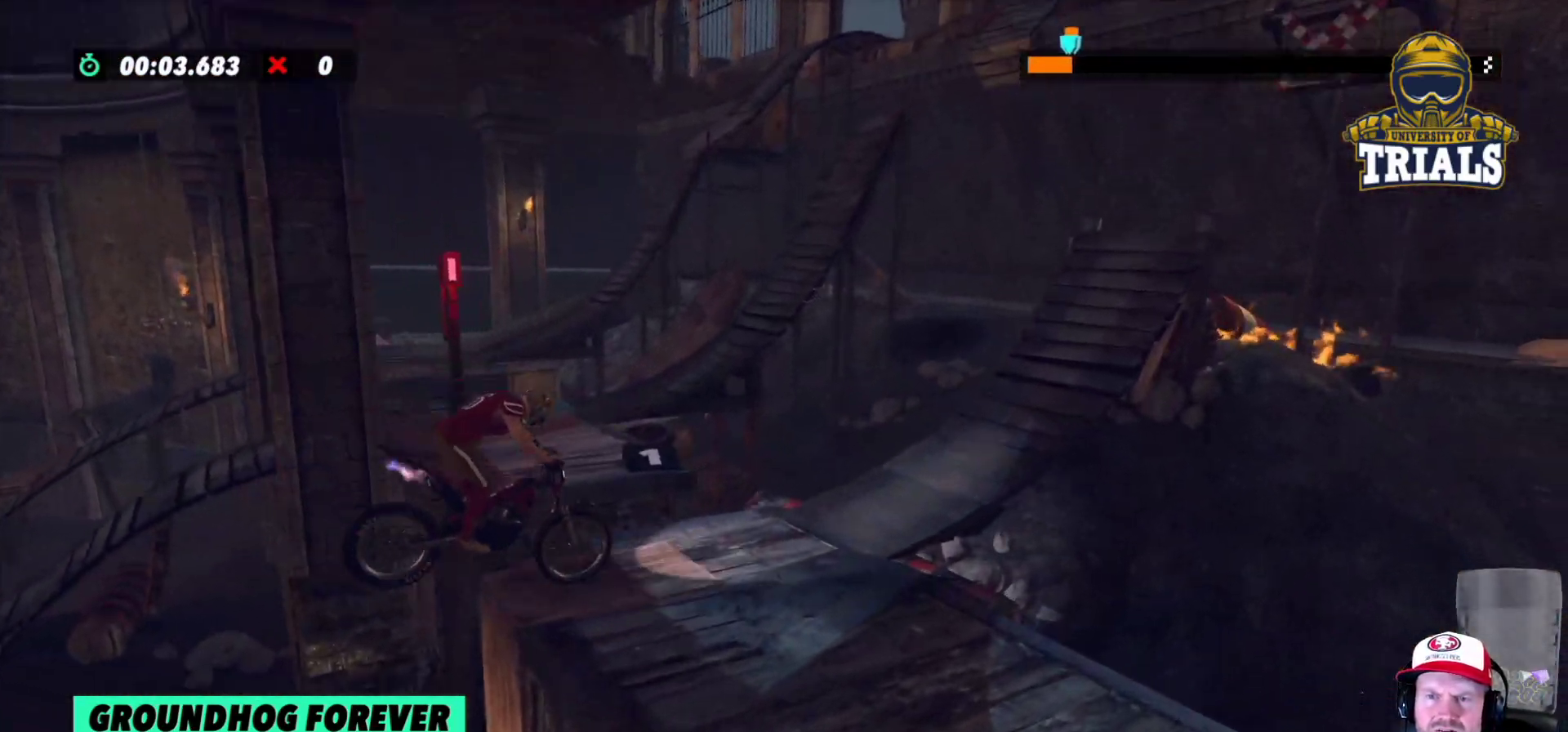
{"buttons": ["R2"], "left_stick": "left", "events": [[150, "left_stick", "left"]]}
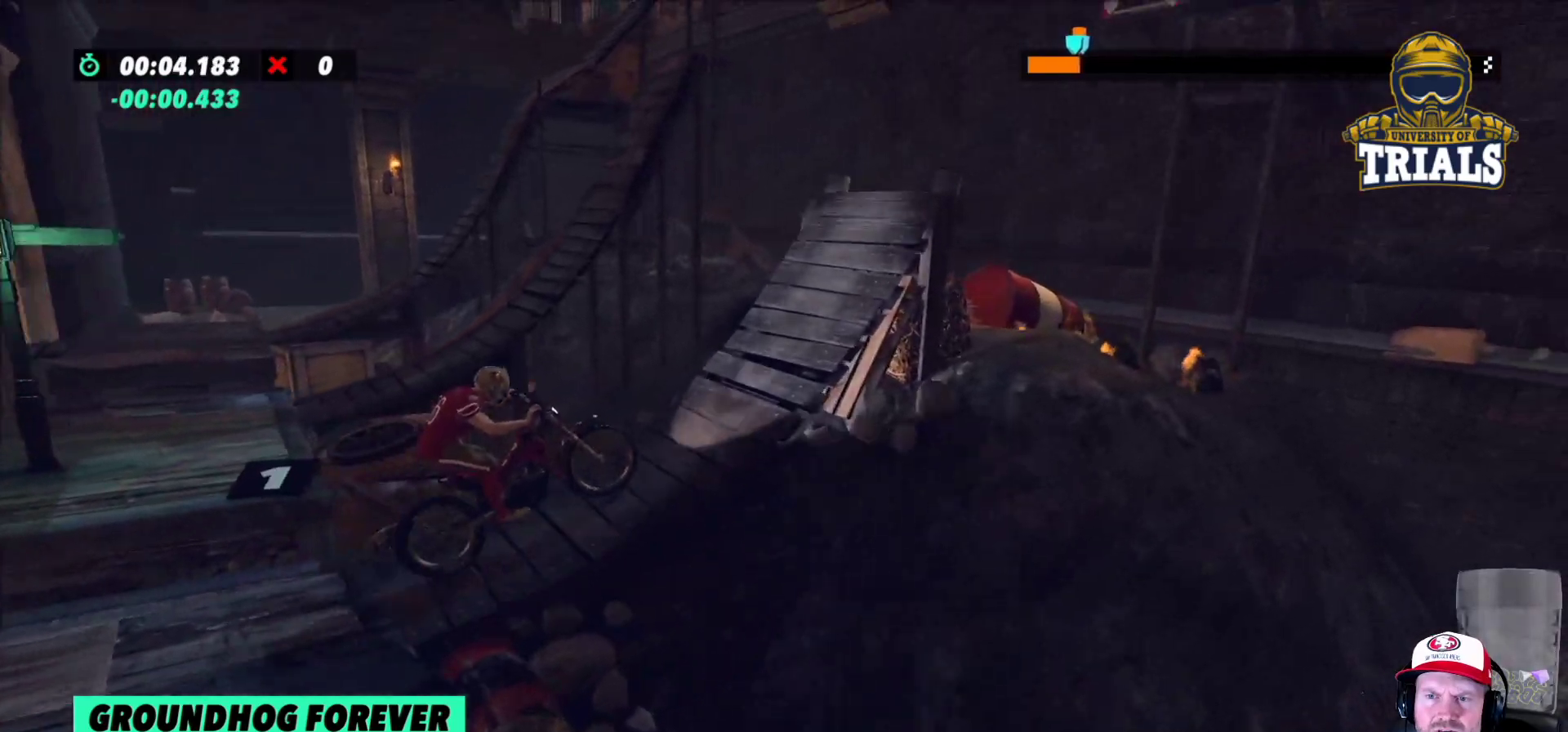
{"buttons": [], "left_stick": "center", "events": [[183, "left_stick", "center"], [367, "R2", "up"]]}
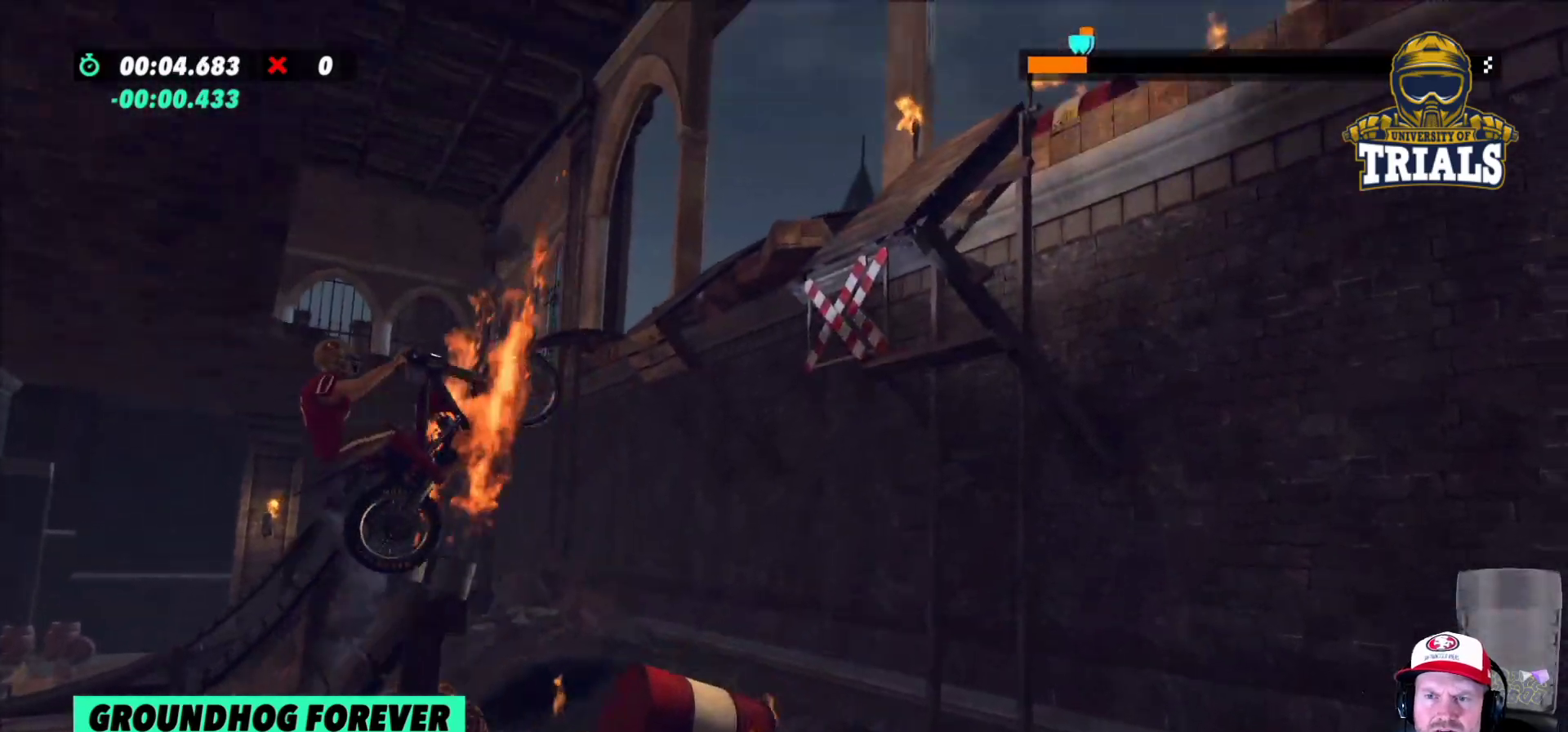
{"buttons": ["R2"], "left_stick": "left", "events": [[283, "left_stick", "left"], [500, "R2", "down"]]}
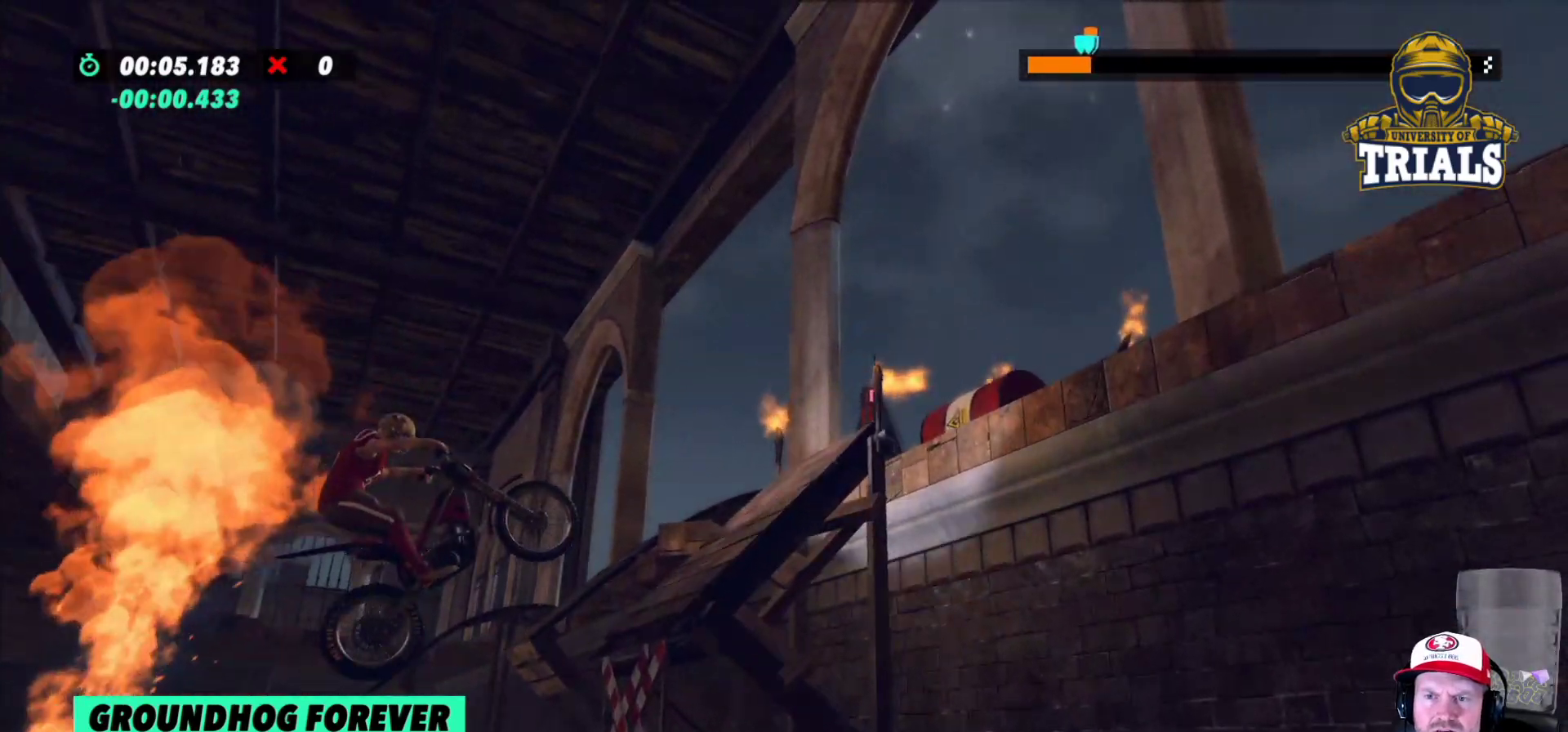
{"buttons": ["R2"], "left_stick": "center", "events": [[50, "left_stick", "right"], [333, "left_stick", "center"]]}
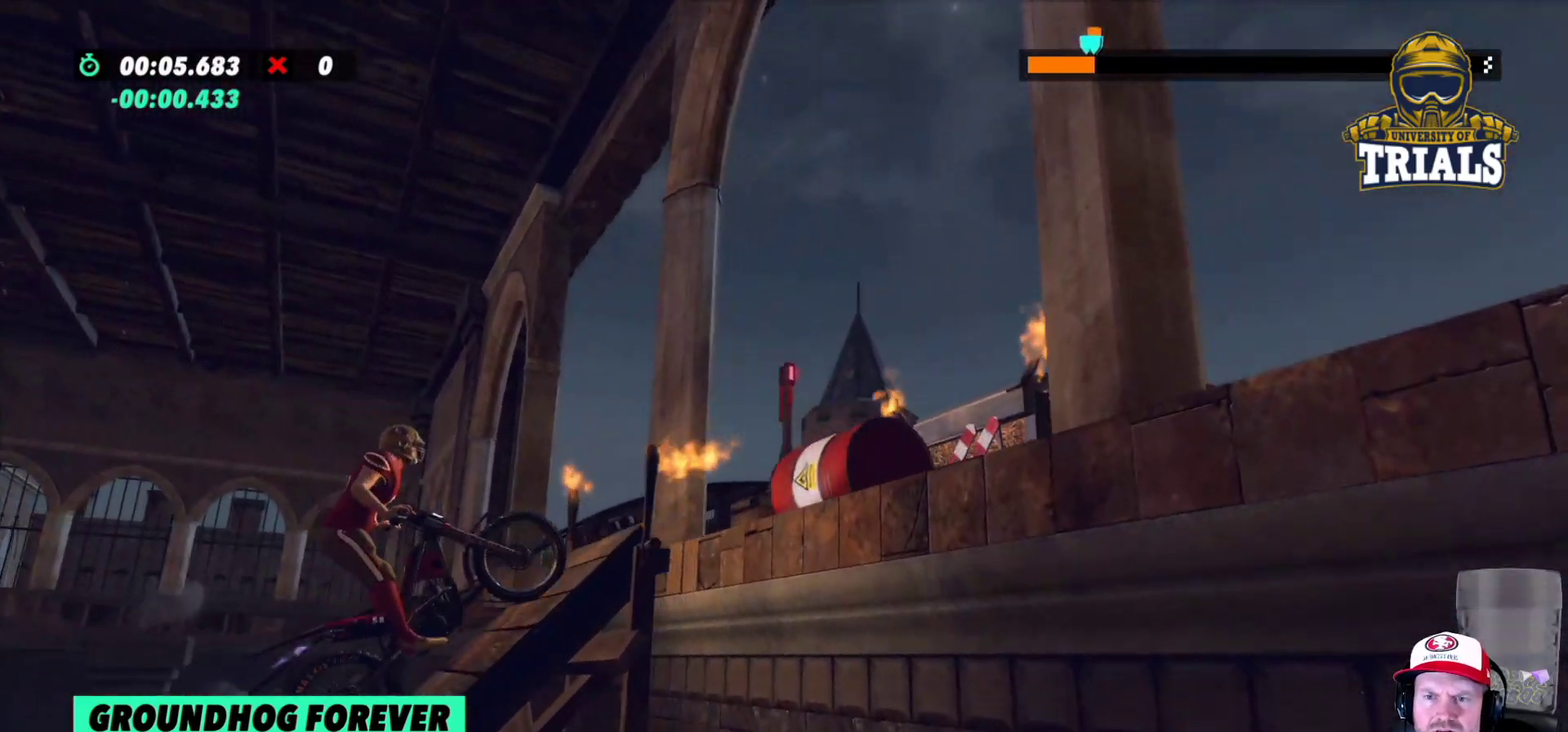
{"buttons": ["R2"], "left_stick": "center", "events": []}
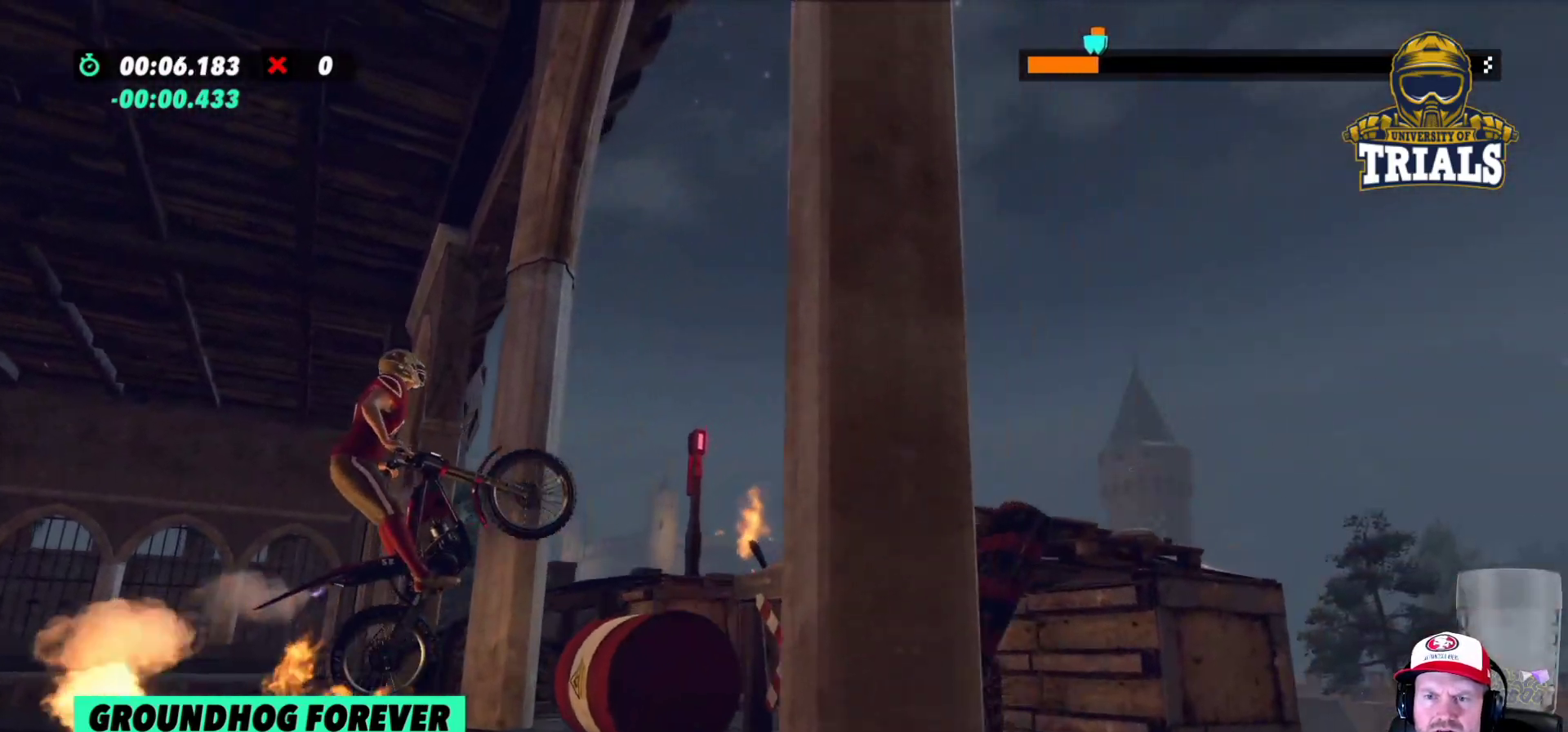
{"buttons": ["R2"], "left_stick": "left", "events": [[33, "left_stick", "right"], [167, "L2", "down"], [417, "L2", "up"], [450, "left_stick", "left"]]}
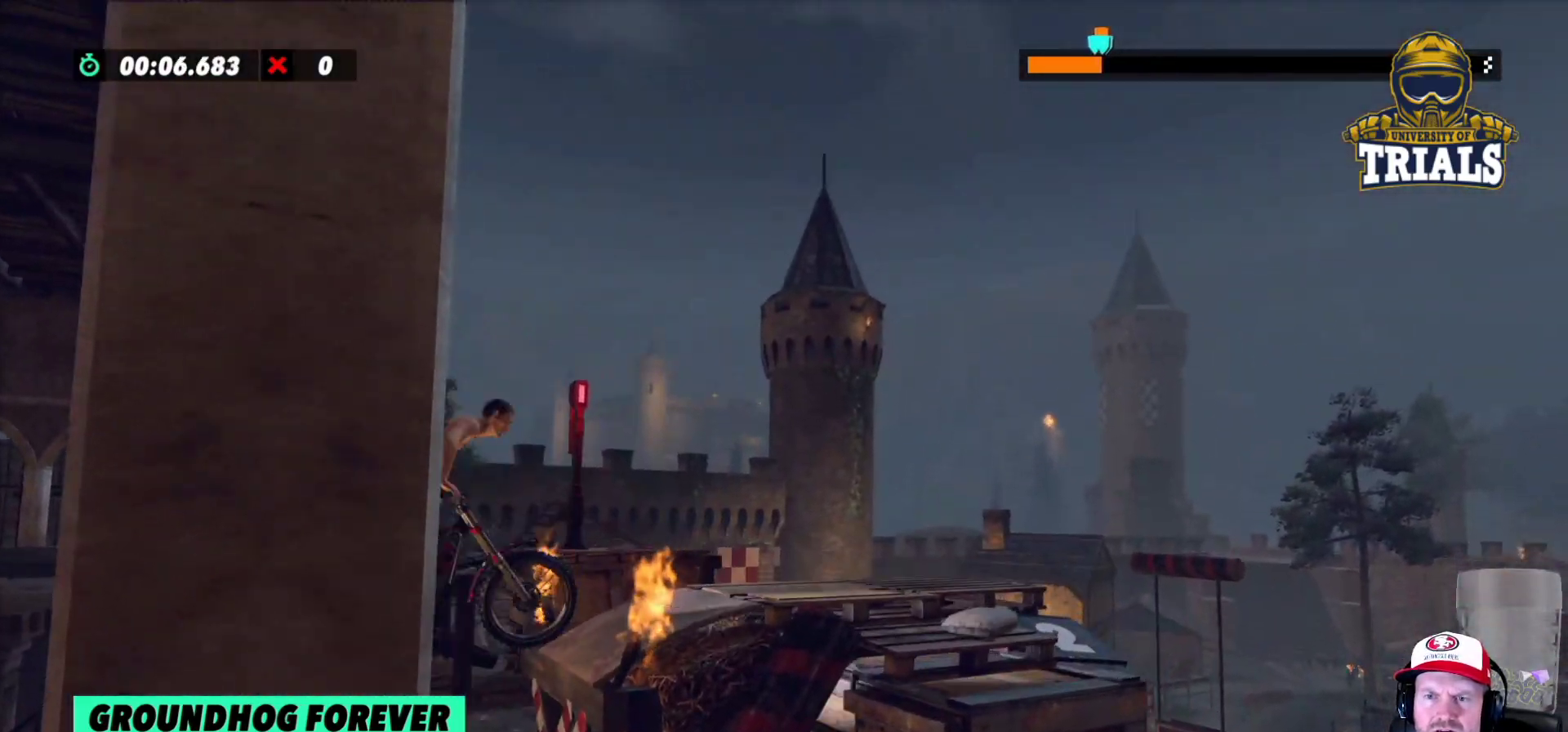
{"buttons": [], "left_stick": "right", "events": [[367, "left_stick", "center"], [467, "left_stick", "right"], [483, "R2", "up"]]}
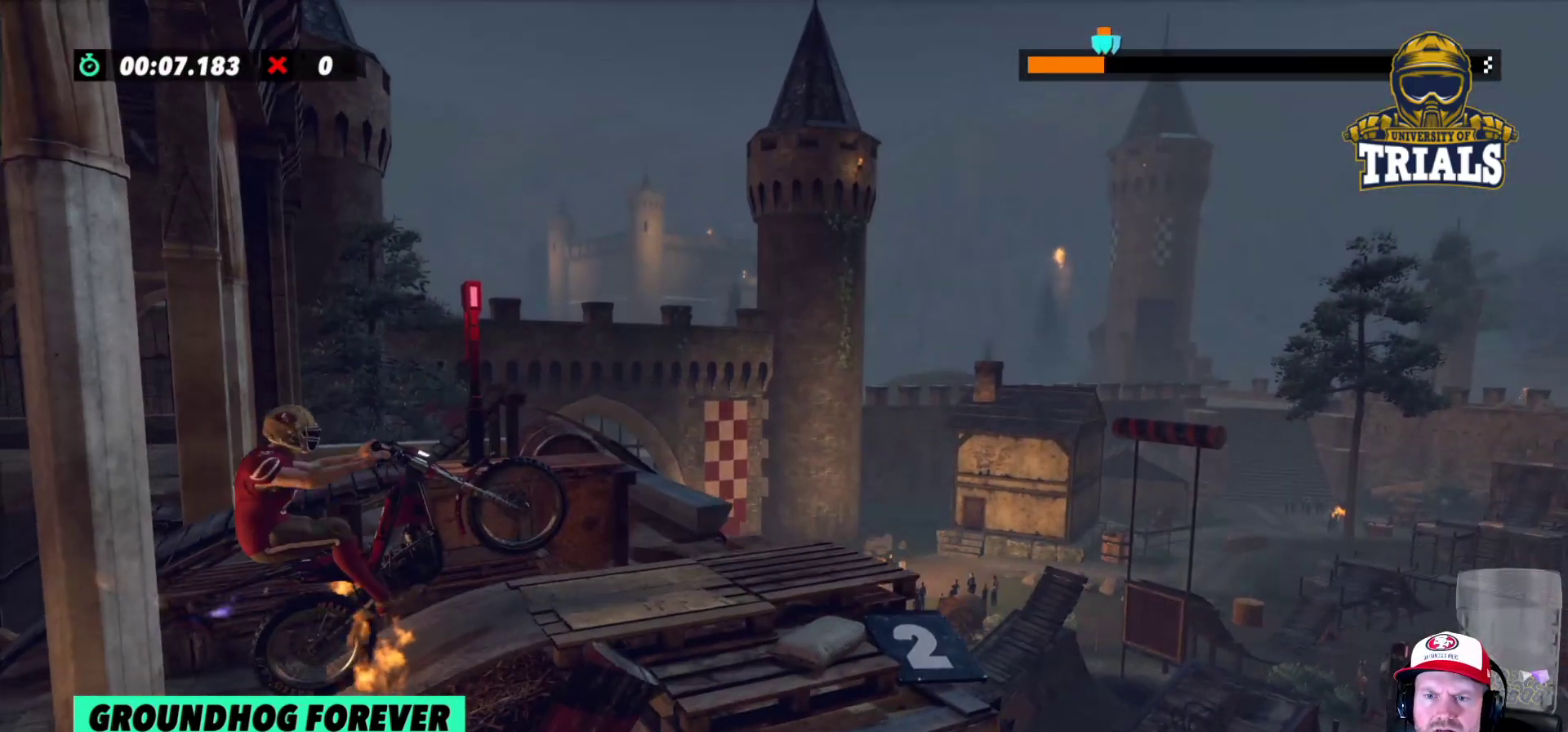
{"buttons": [], "left_stick": "left", "events": [[50, "R2", "down"], [233, "R2", "up"], [350, "left_stick", "left"]]}
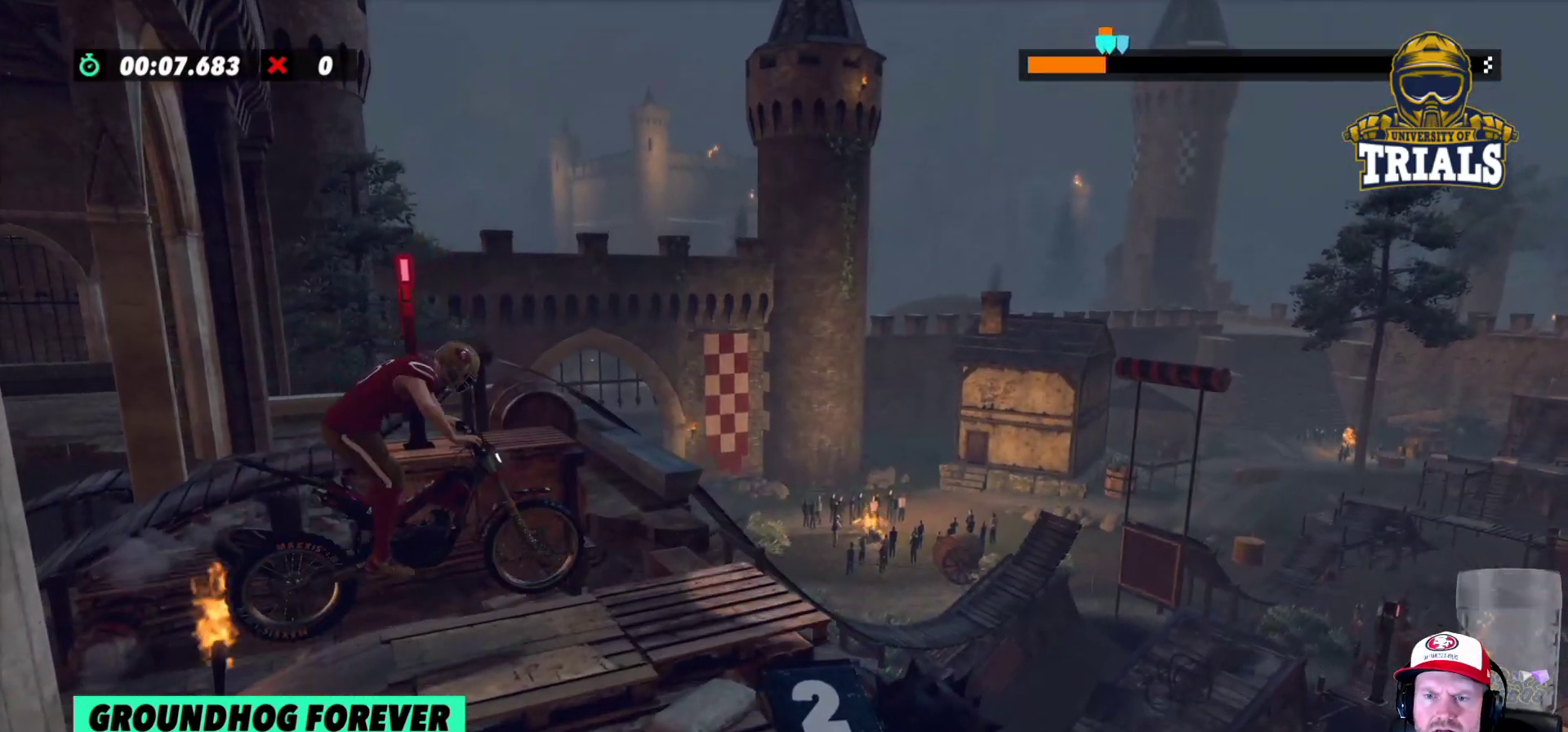
{"buttons": ["R2"], "left_stick": "left", "events": [[233, "R2", "down"]]}
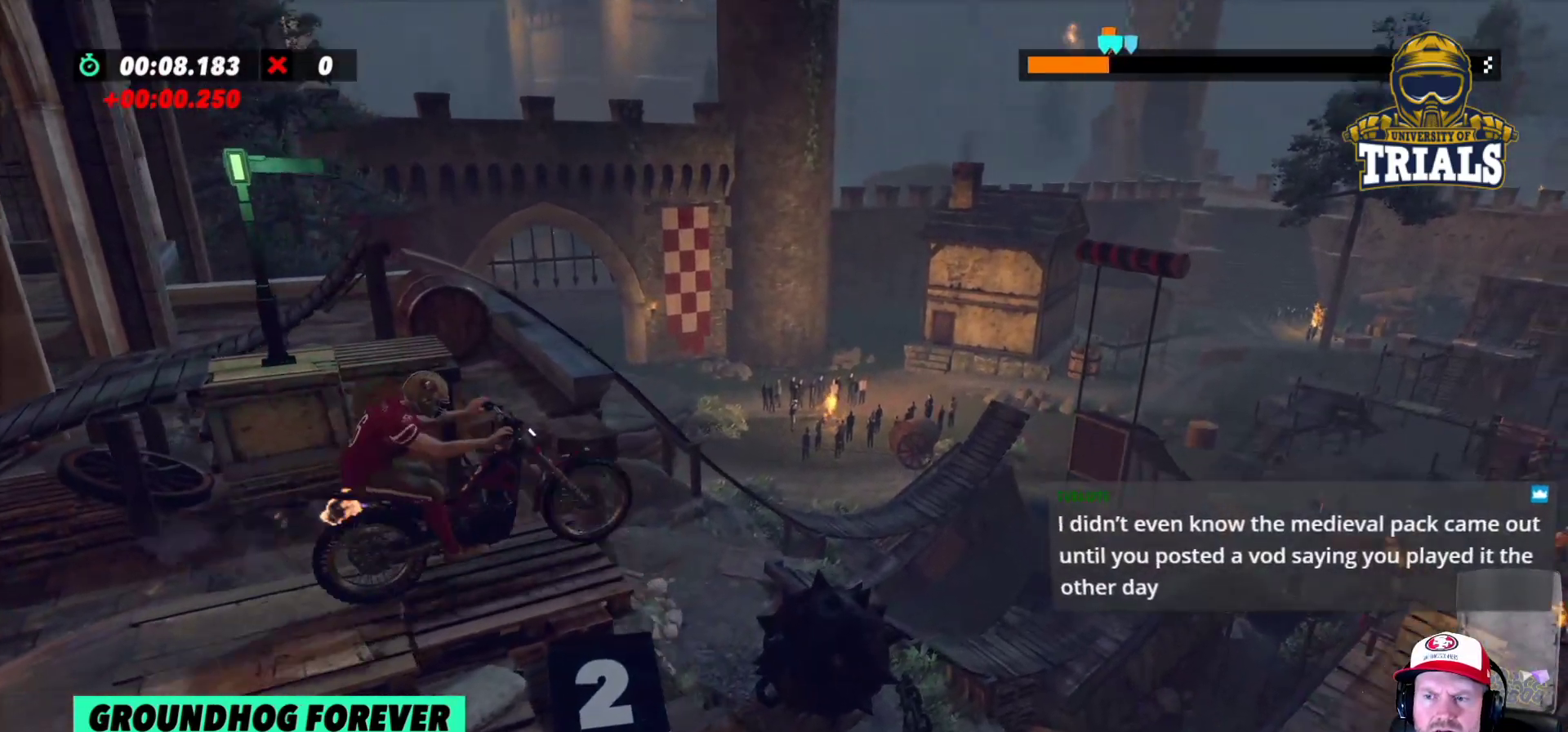
{"buttons": [], "left_stick": "left", "events": [[67, "left_stick", "right"], [250, "left_stick", "left"], [450, "R2", "up"]]}